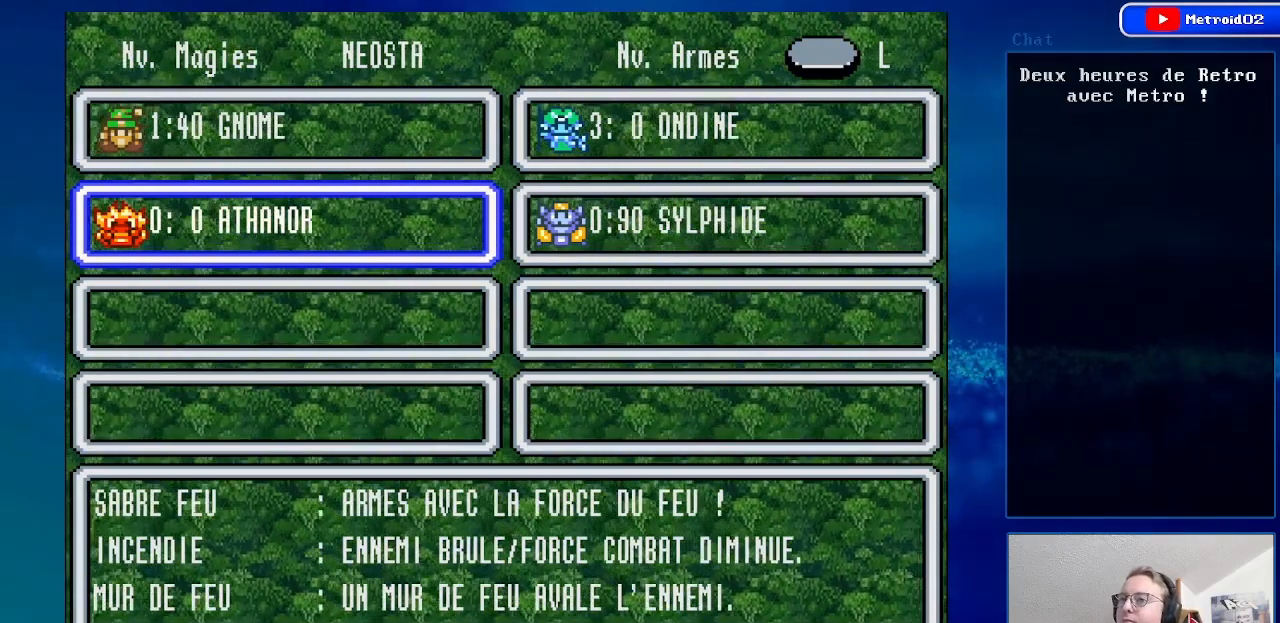
Gameplay with a controller (Nintendo layout); each line is a JSON object with the inputs held at the frame after it. "events" lists button and stick changes between this image and that frame as [ms after this image, input, new state], when the widget could be followed in between. Not read: L1 L3 R1 R3.
{"buttons": [], "events": [[17, "DPAD_RIGHT", "down"], [167, "DPAD_RIGHT", "up"]]}
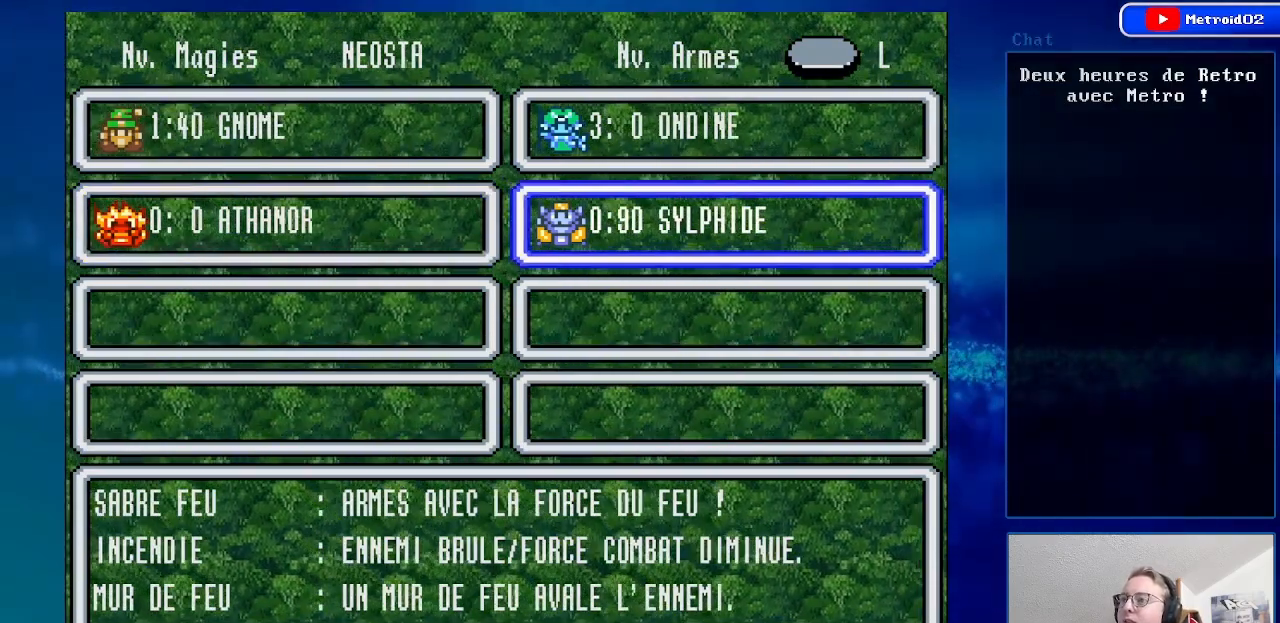
{"buttons": [], "events": []}
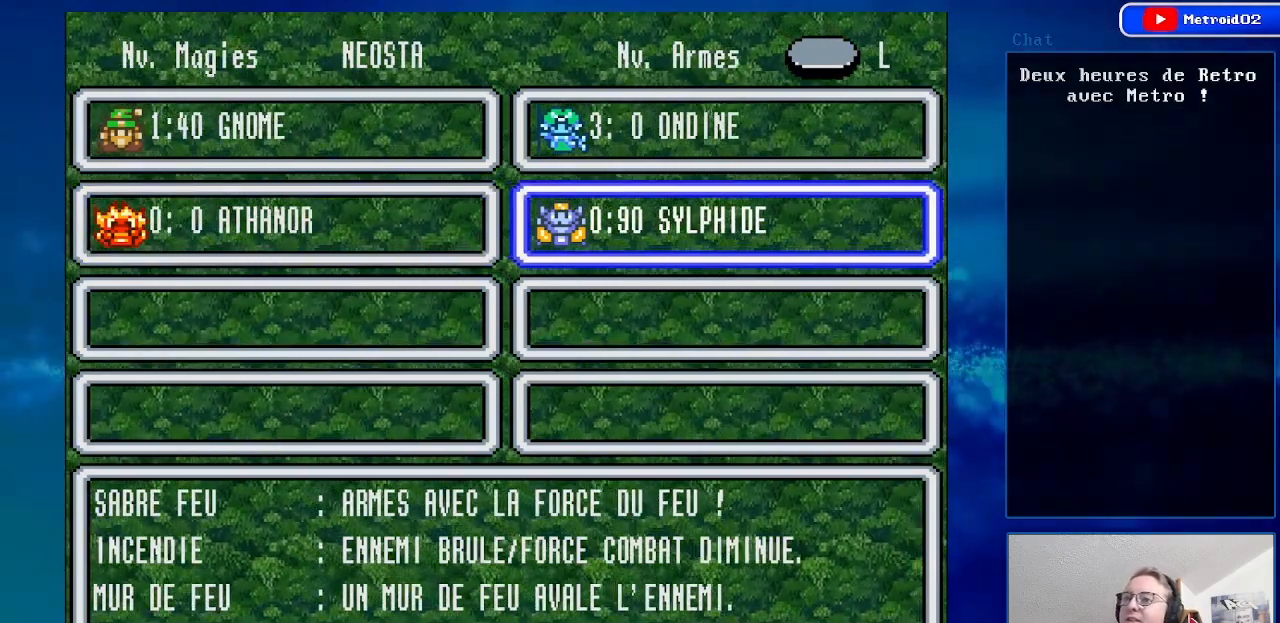
{"buttons": [], "events": [[250, "DPAD_LEFT", "down"], [400, "DPAD_LEFT", "up"]]}
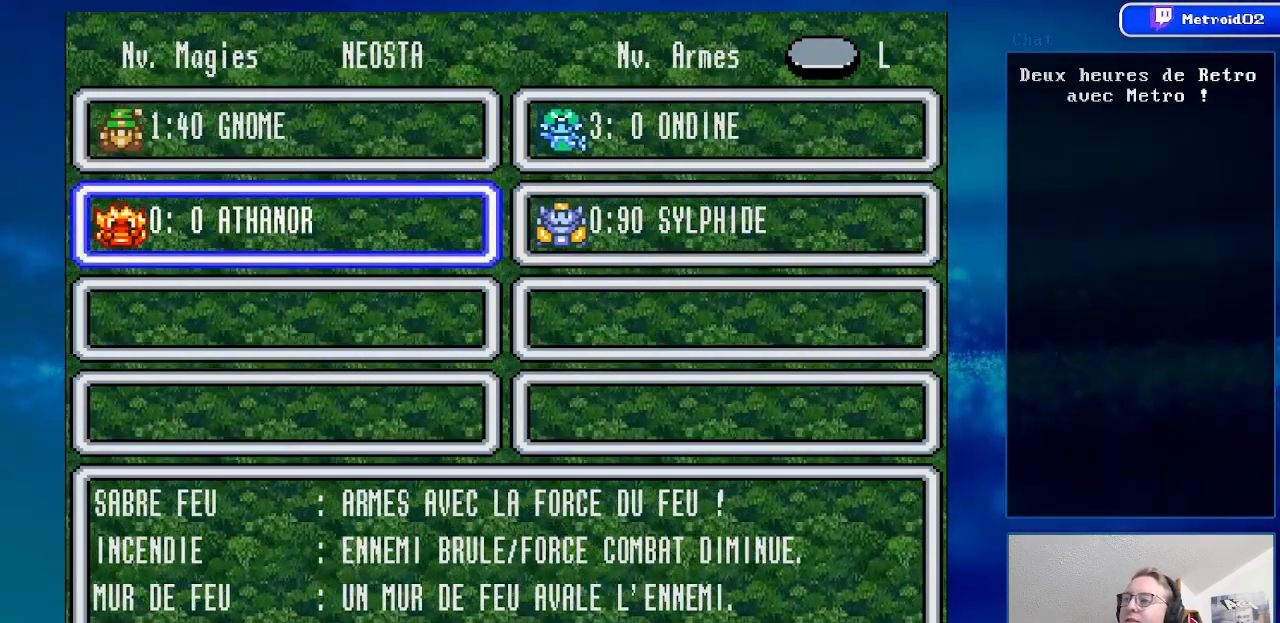
{"buttons": [], "events": []}
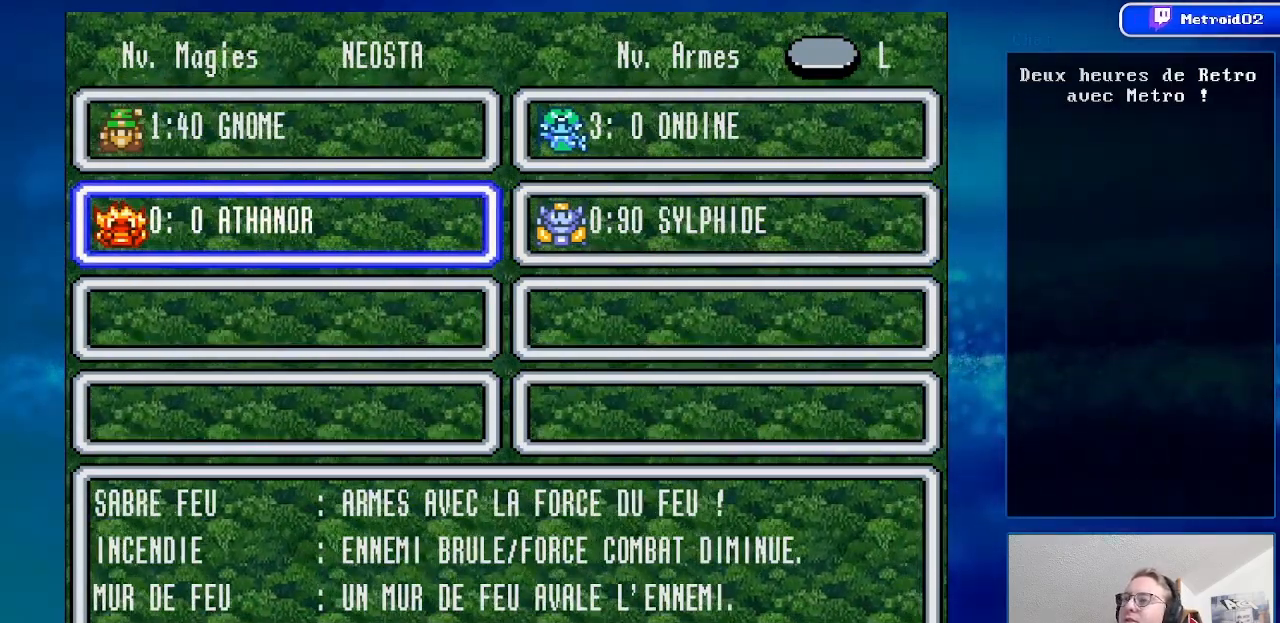
{"buttons": [], "events": []}
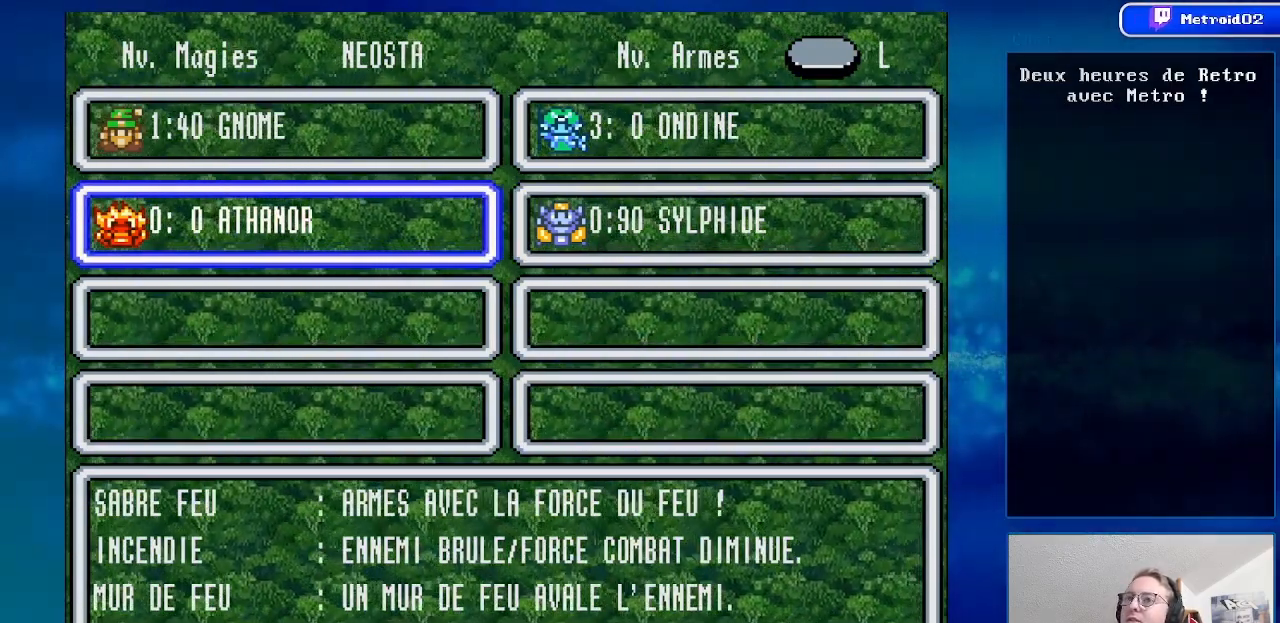
{"buttons": [], "events": []}
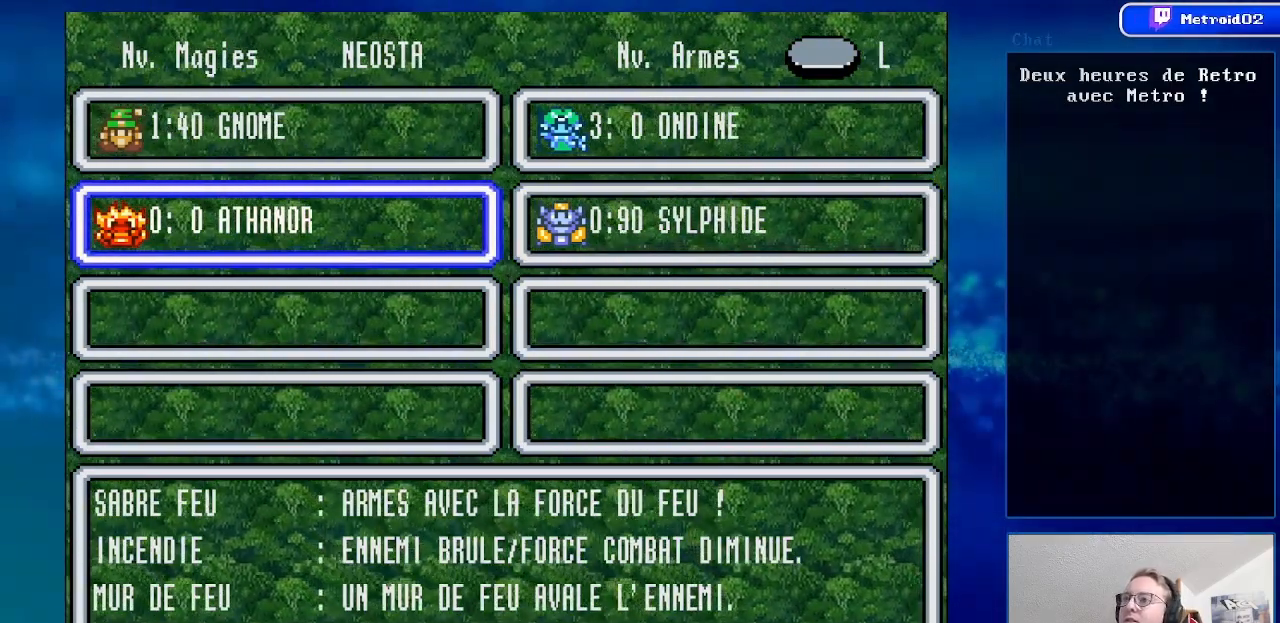
{"buttons": [], "events": []}
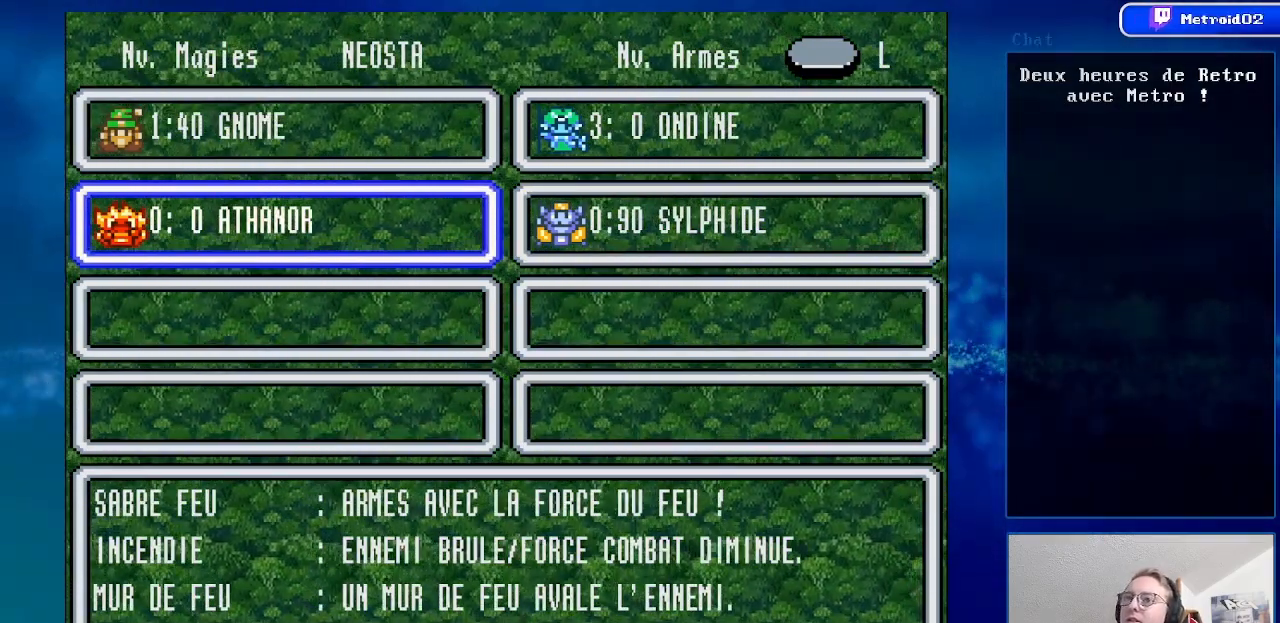
{"buttons": [], "events": []}
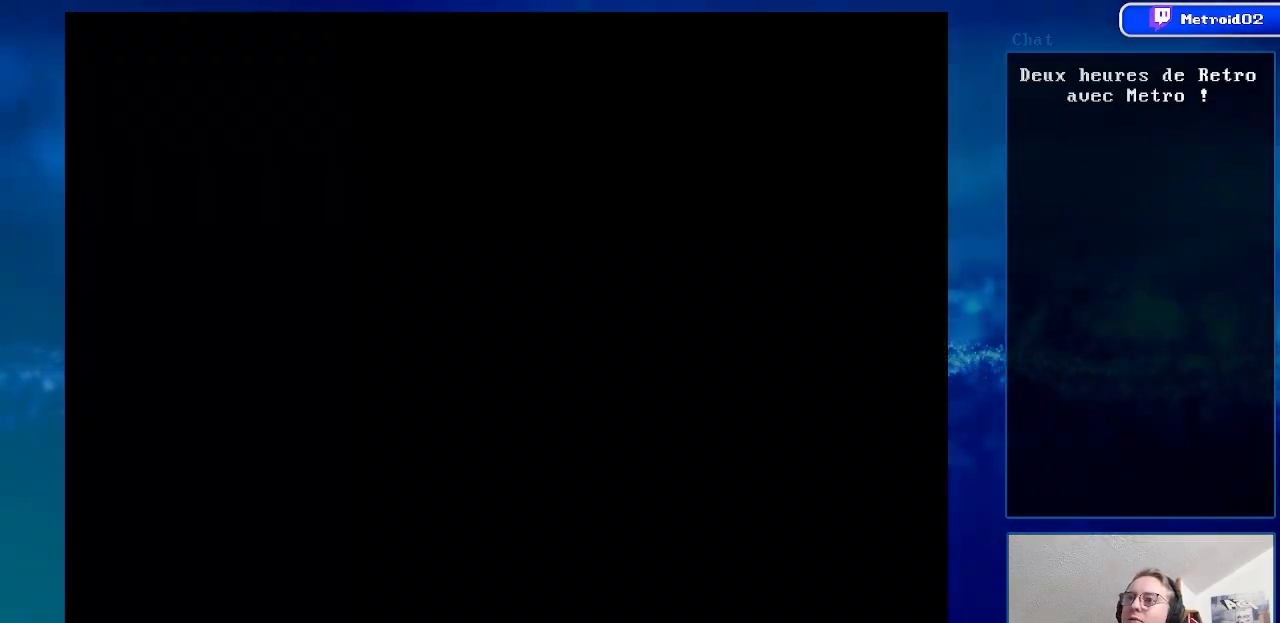
{"buttons": [], "events": []}
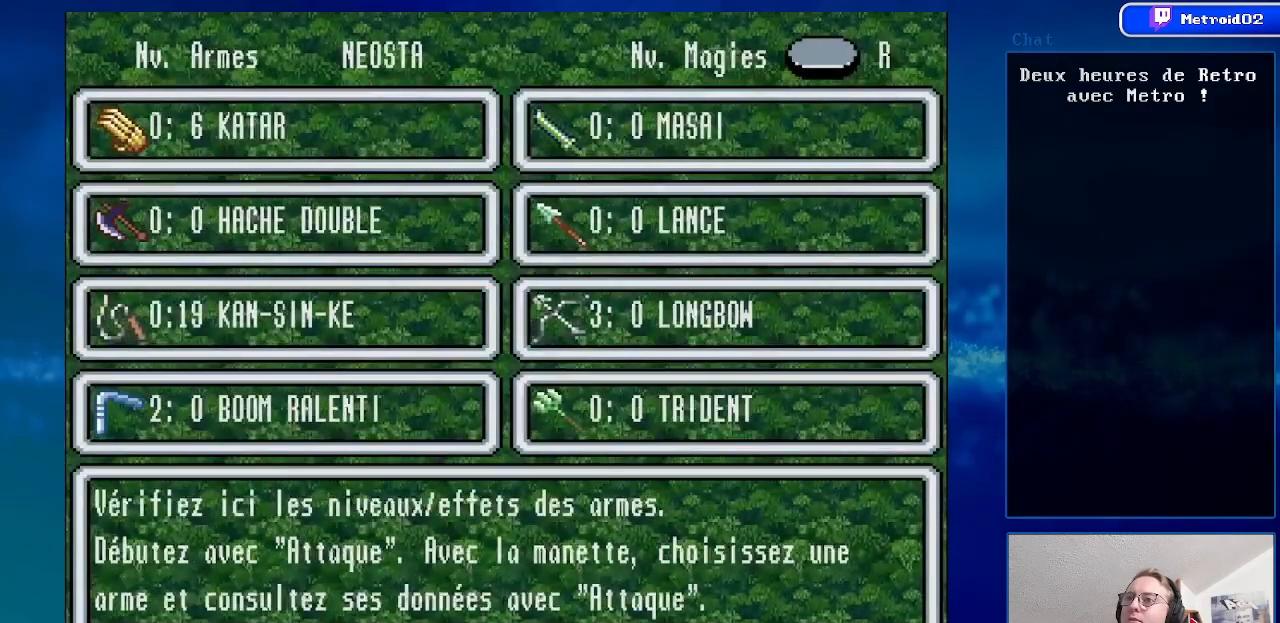
{"buttons": [], "events": []}
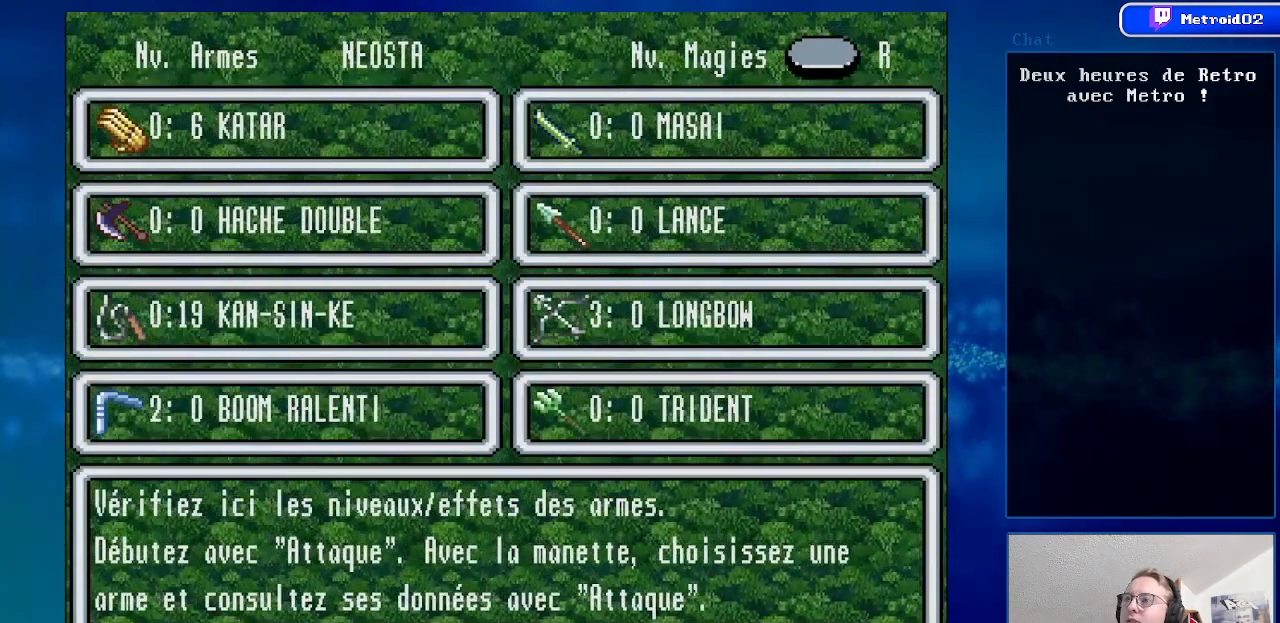
{"buttons": [], "events": []}
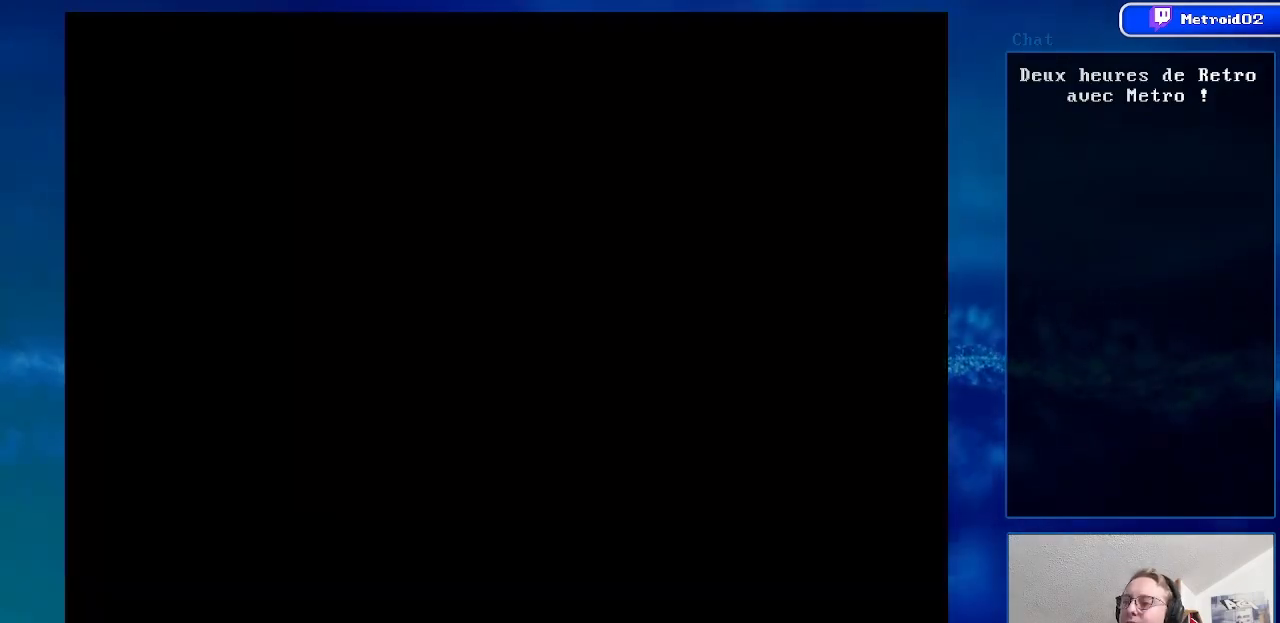
{"buttons": [], "events": []}
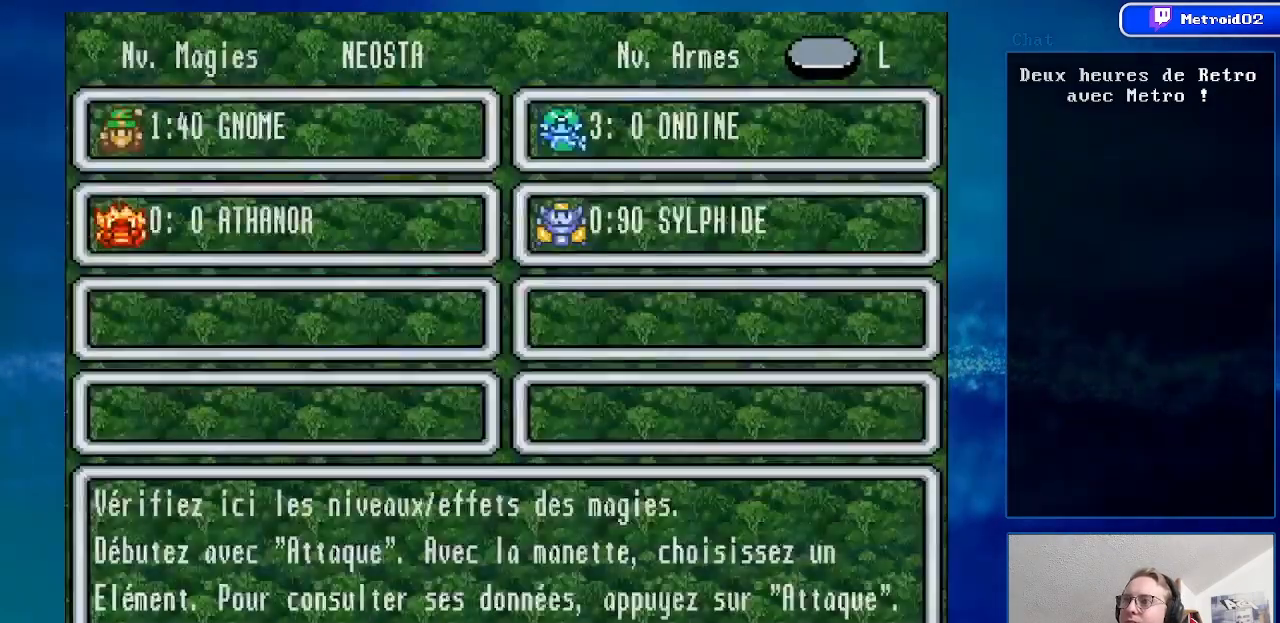
{"buttons": [], "events": [[167, "A", "down"], [333, "A", "up"]]}
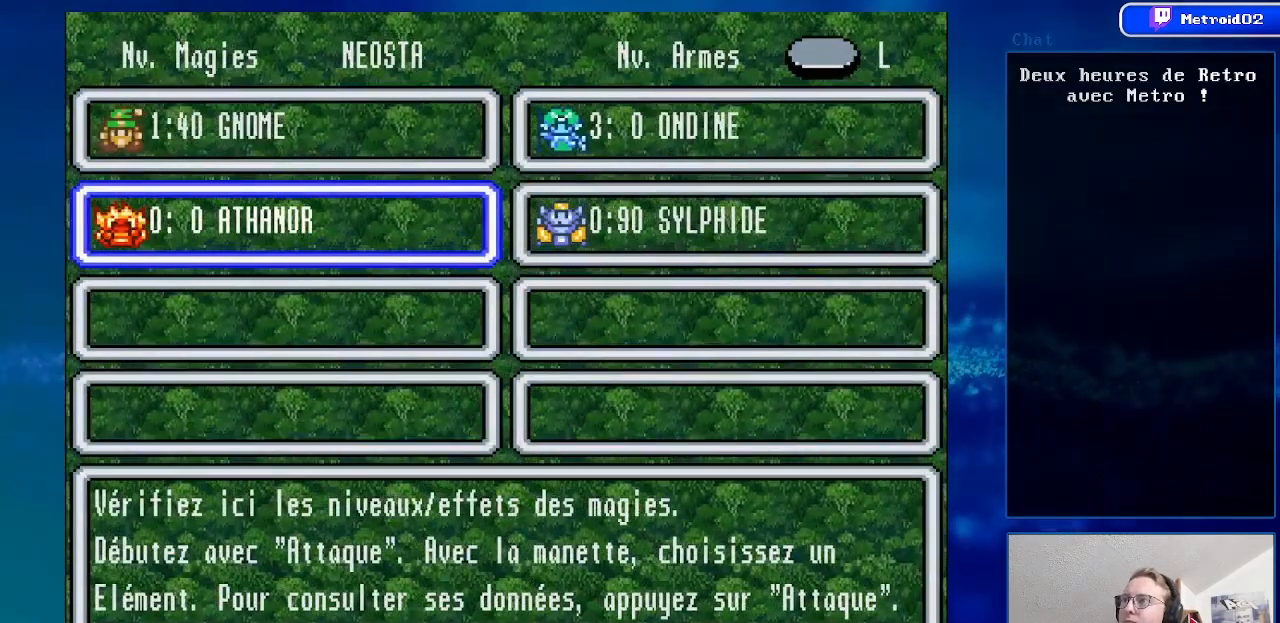
{"buttons": [], "events": [[17, "A", "down"], [183, "A", "up"]]}
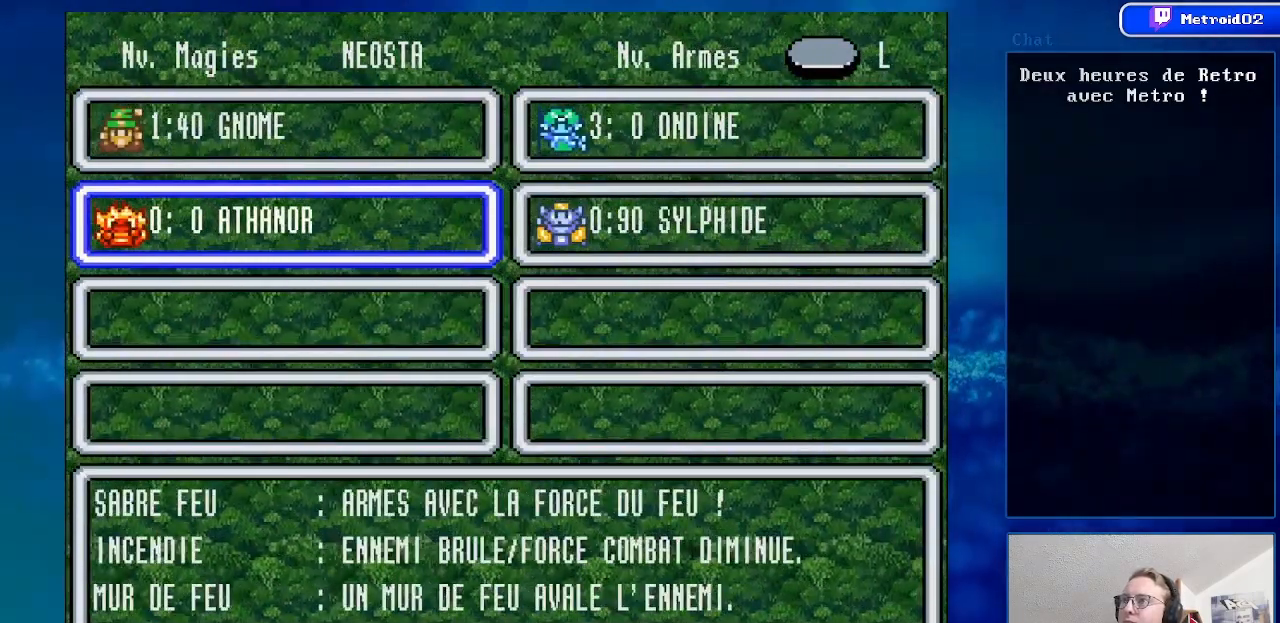
{"buttons": [], "events": [[67, "X", "down"], [183, "X", "up"]]}
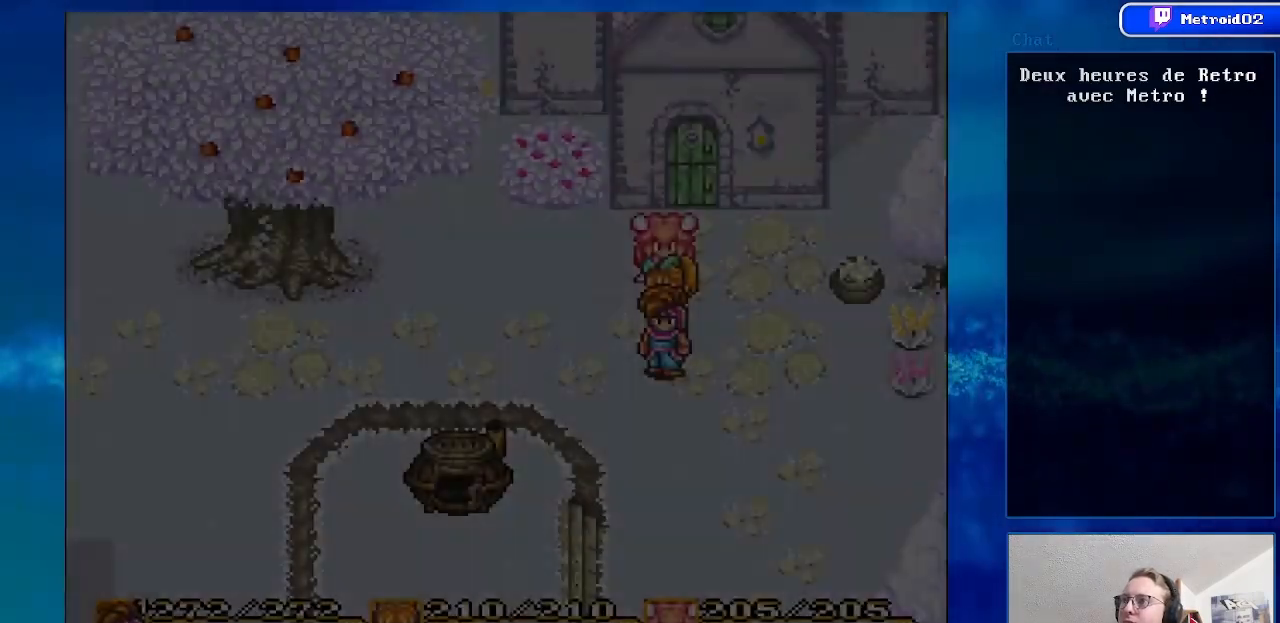
{"buttons": [], "events": []}
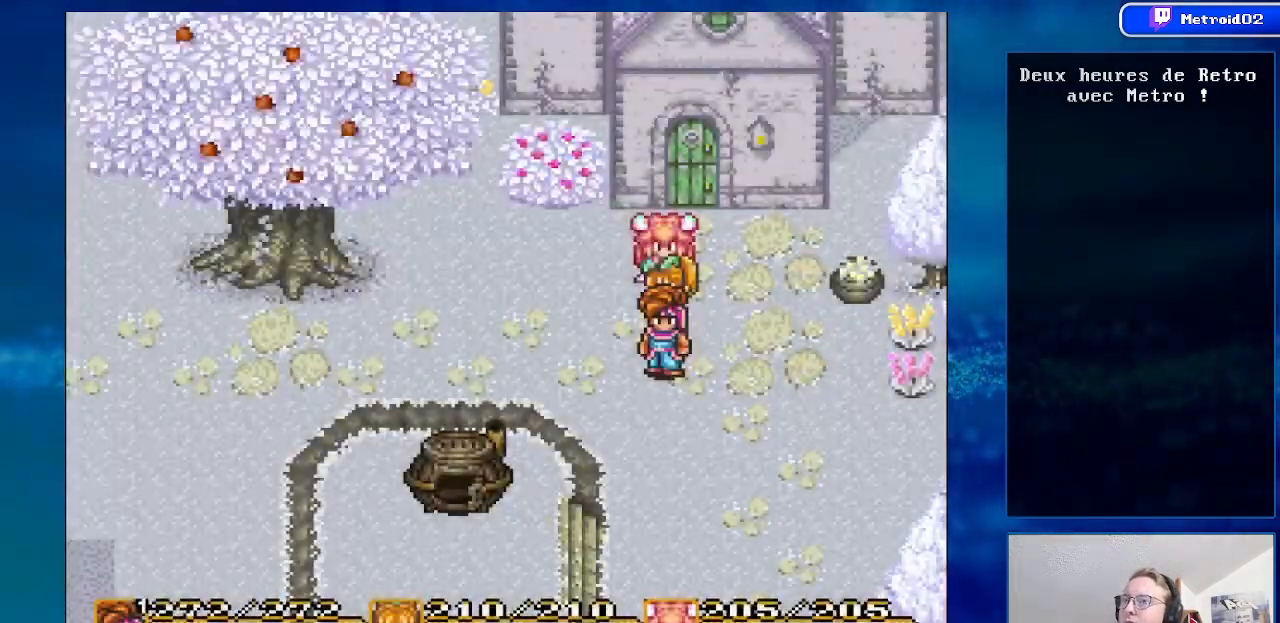
{"buttons": [], "events": [[150, "Y", "down"], [317, "Y", "up"]]}
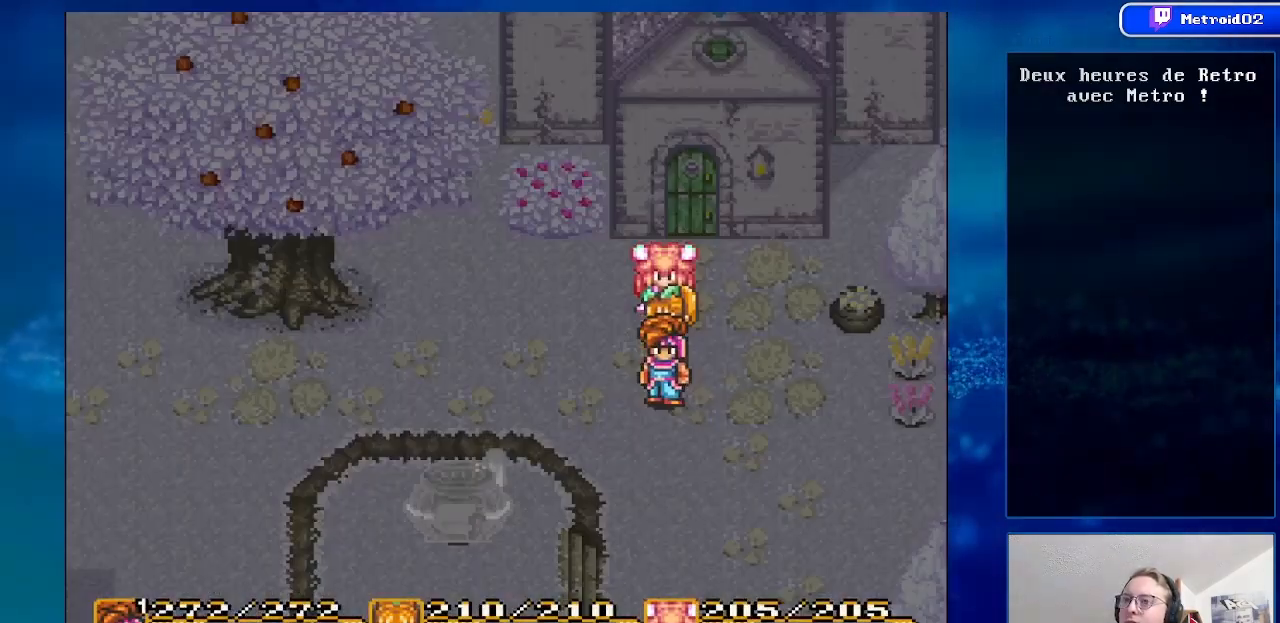
{"buttons": [], "events": []}